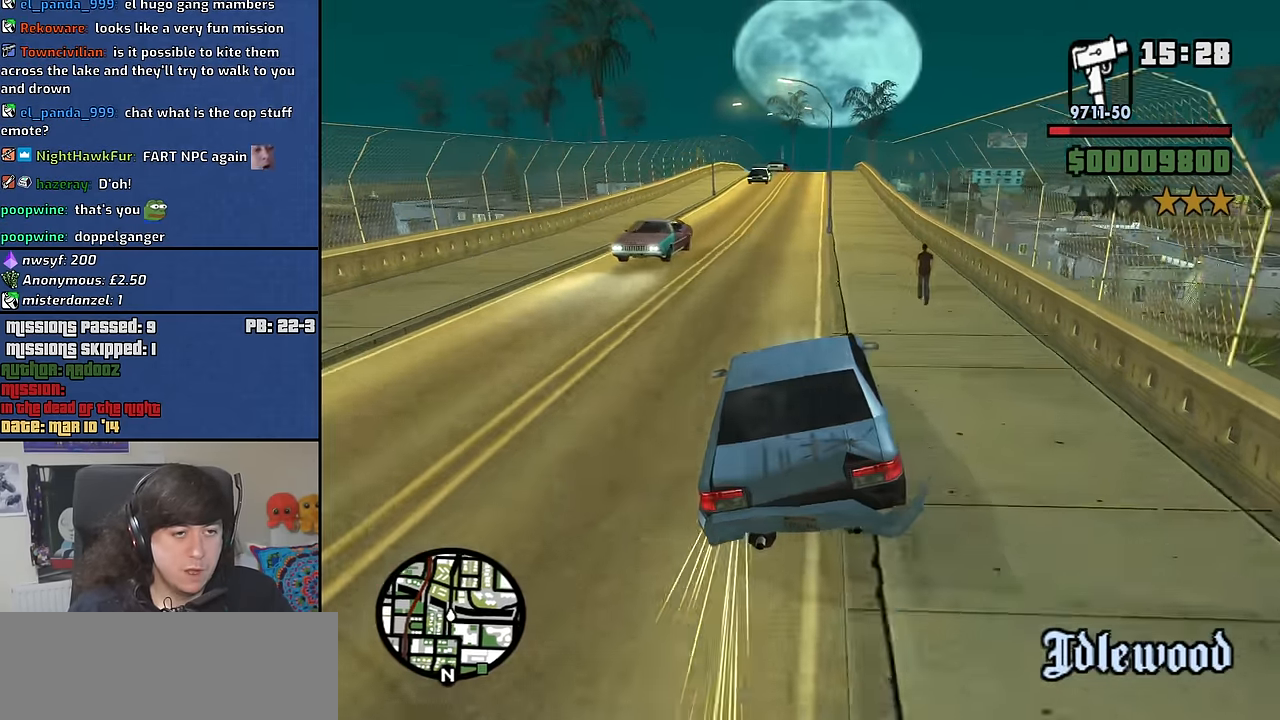
Gameplay with keyboard and mouse; each line is a JSON object with the keys and mouse buttons held at the frame after it. "events" lists presses ("down") and releases ("up") of "1", "2", "3", "4", "5", "6", "8", "a", "alt", "b", "c", "ctrl", "d", "down", "e", "escape", "f", "f1", "f2", "f3", "g", "h", "left", "n", "num2", "q", "r", "right", "s", "shift", "space", "t", "tab", "up", "v", "w", "x", "y", "z", "mouse_left", "mouse_middle", "mouse_right", "mouse_wheel_up" and "mouse_wheel_down" between this image and that frame as [ms after this image, input, new state], when the widget could be followed in between. "mouse_left", "mouse_middle", "mouse_right", "mouse_wheel_up", "mouse_wheel_down" = the "left", "middle", "right", "wheel_up", "wheel_down" buttons of the "mouse" list. No other keys are recorded. Mouse movement is not recorded.
{"keys": ["d", "w"], "mouse": [], "events": [[33, "a", "down"], [233, "a", "up"], [266, "d", "down"]]}
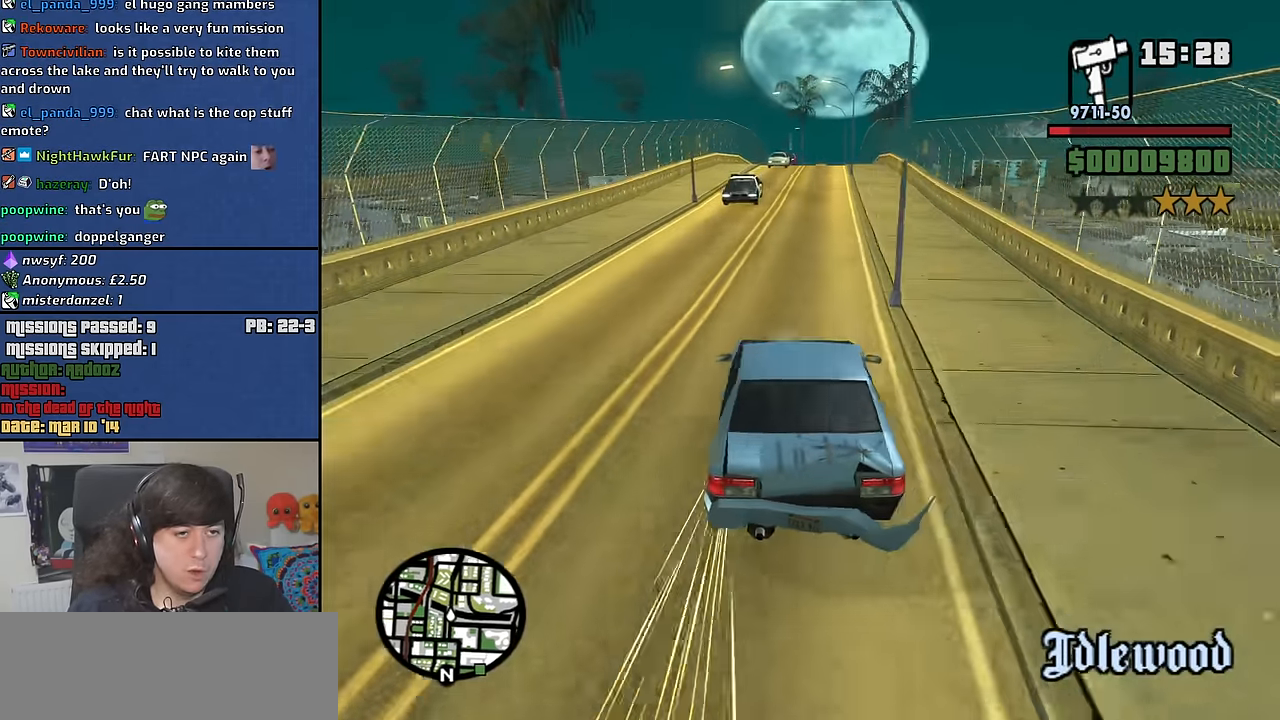
{"keys": ["w"], "mouse": [], "events": [[50, "d", "up"]]}
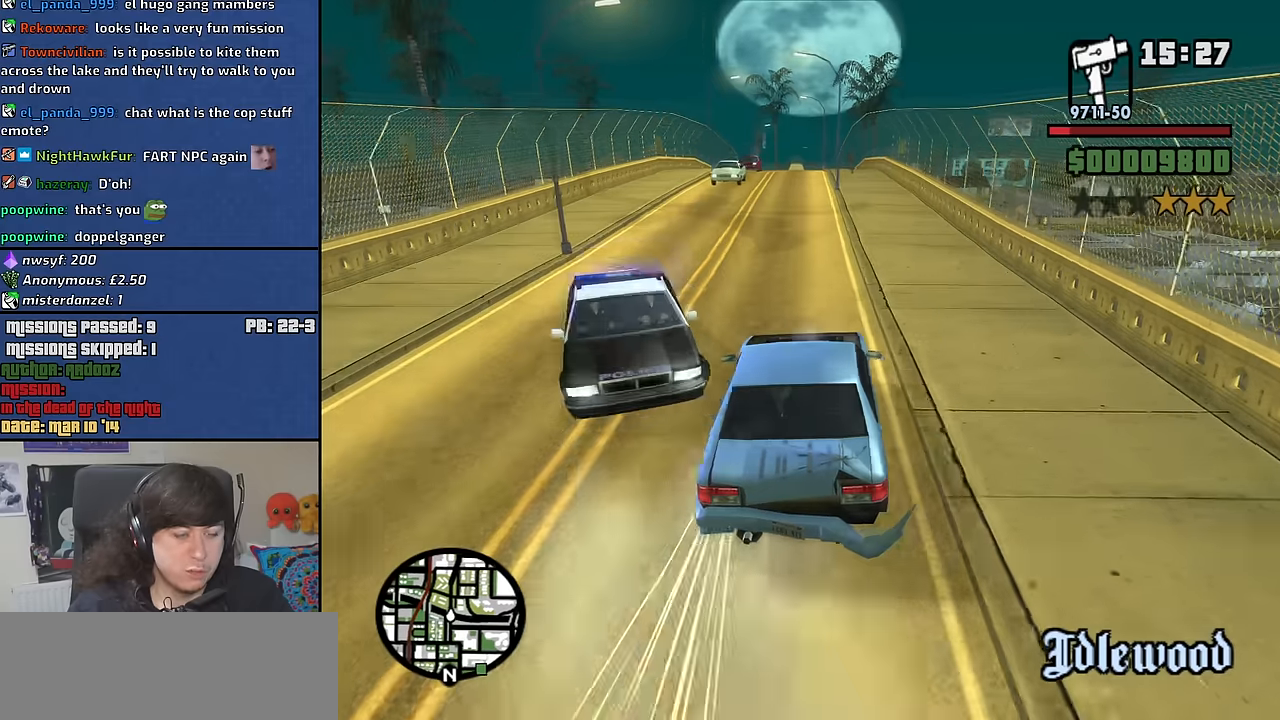
{"keys": ["w"], "mouse": [], "events": [[33, "a", "down"], [217, "a", "up"], [400, "d", "down"], [500, "d", "up"]]}
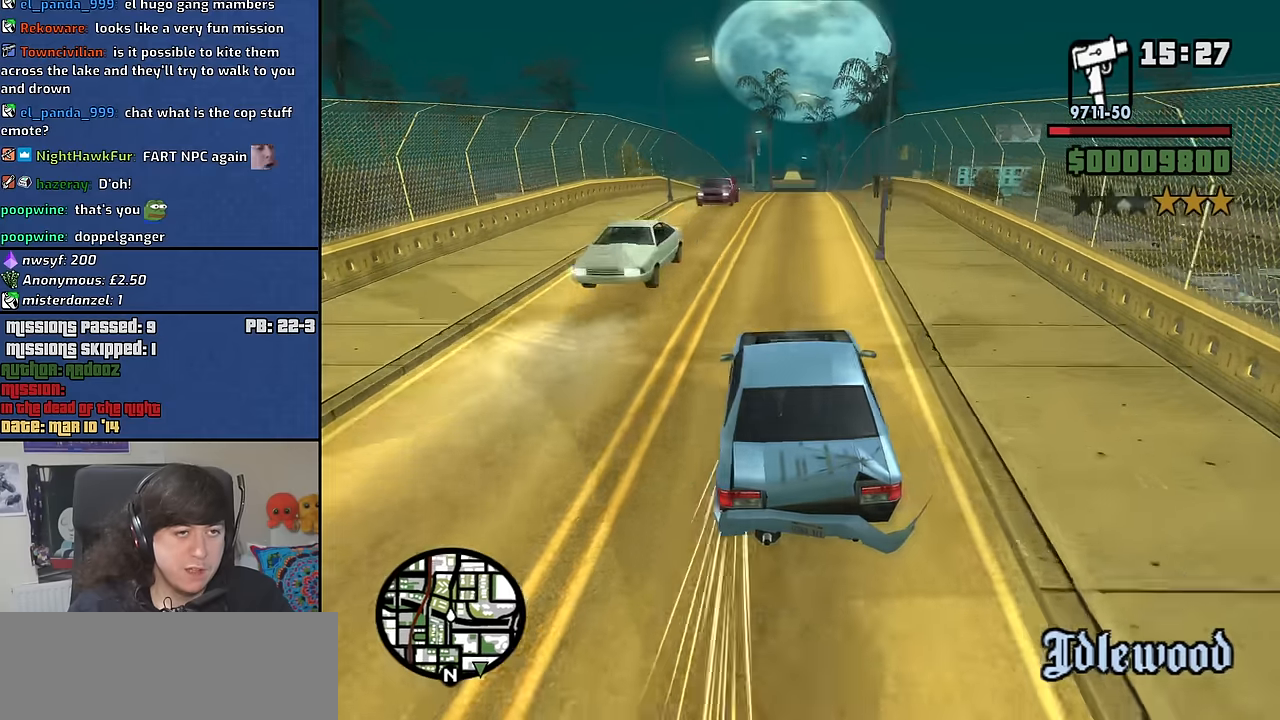
{"keys": ["w"], "mouse": [], "events": []}
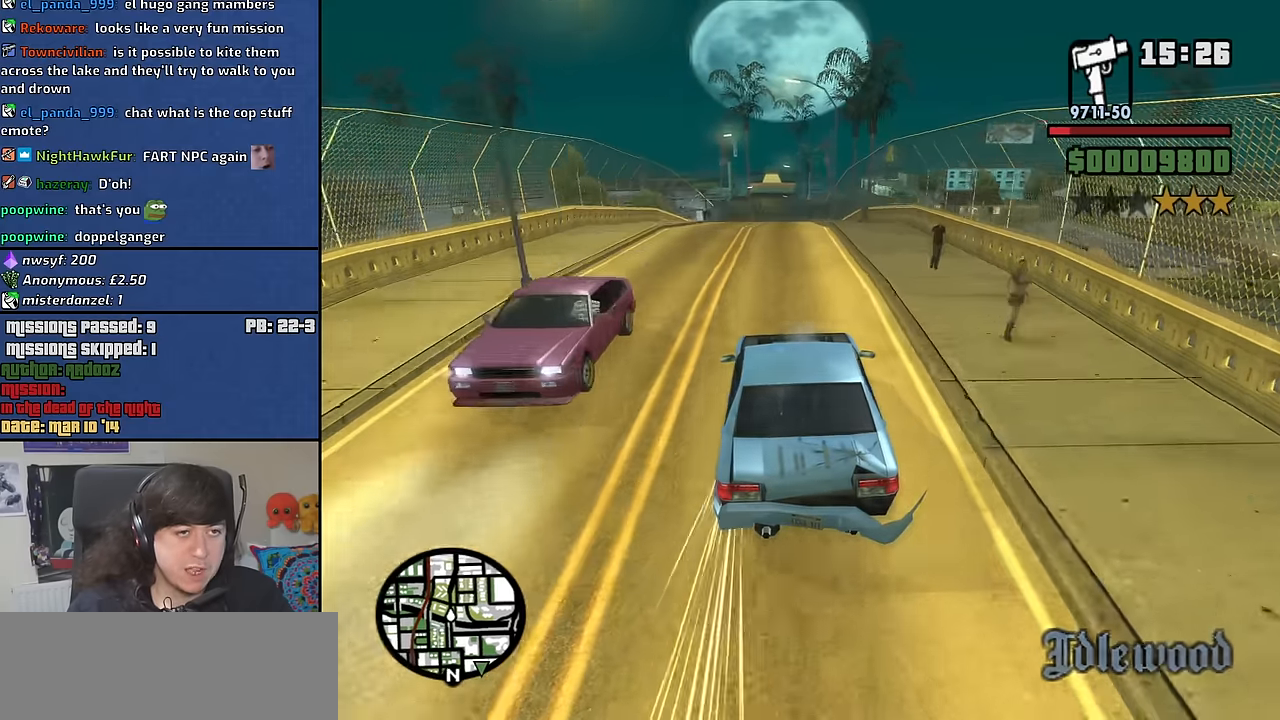
{"keys": ["w"], "mouse": [], "events": []}
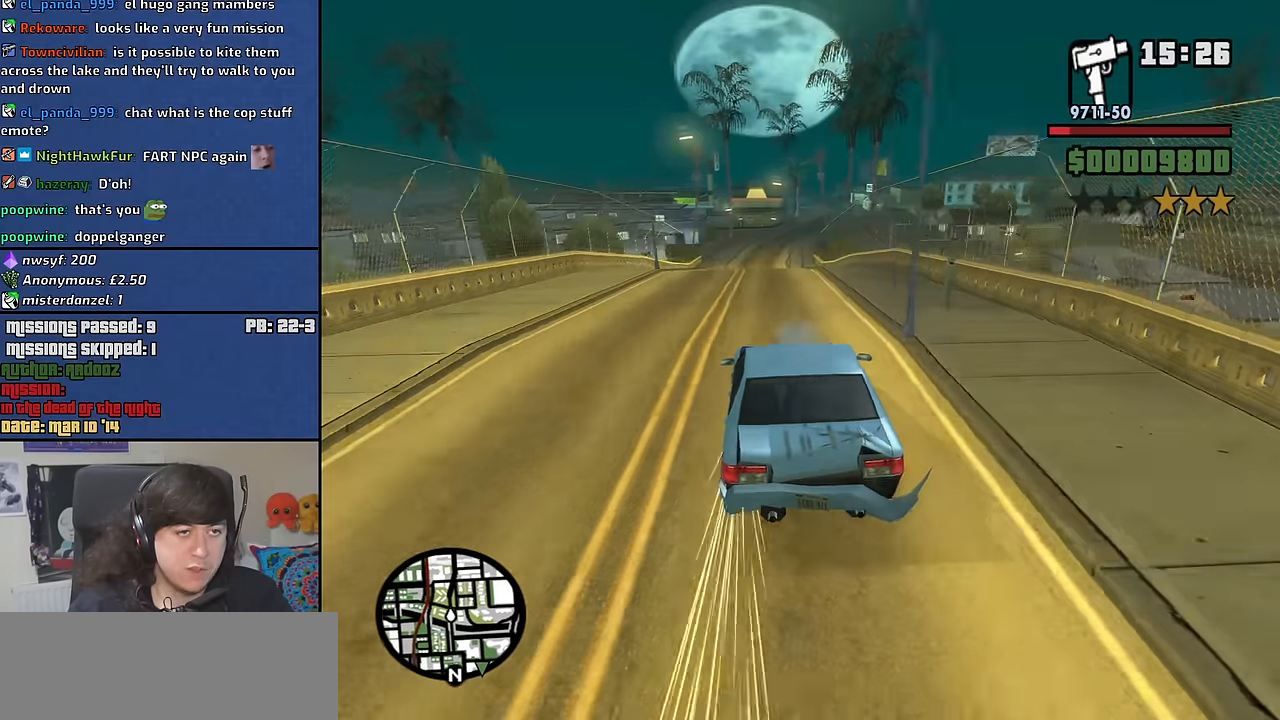
{"keys": ["w"], "mouse": [], "events": []}
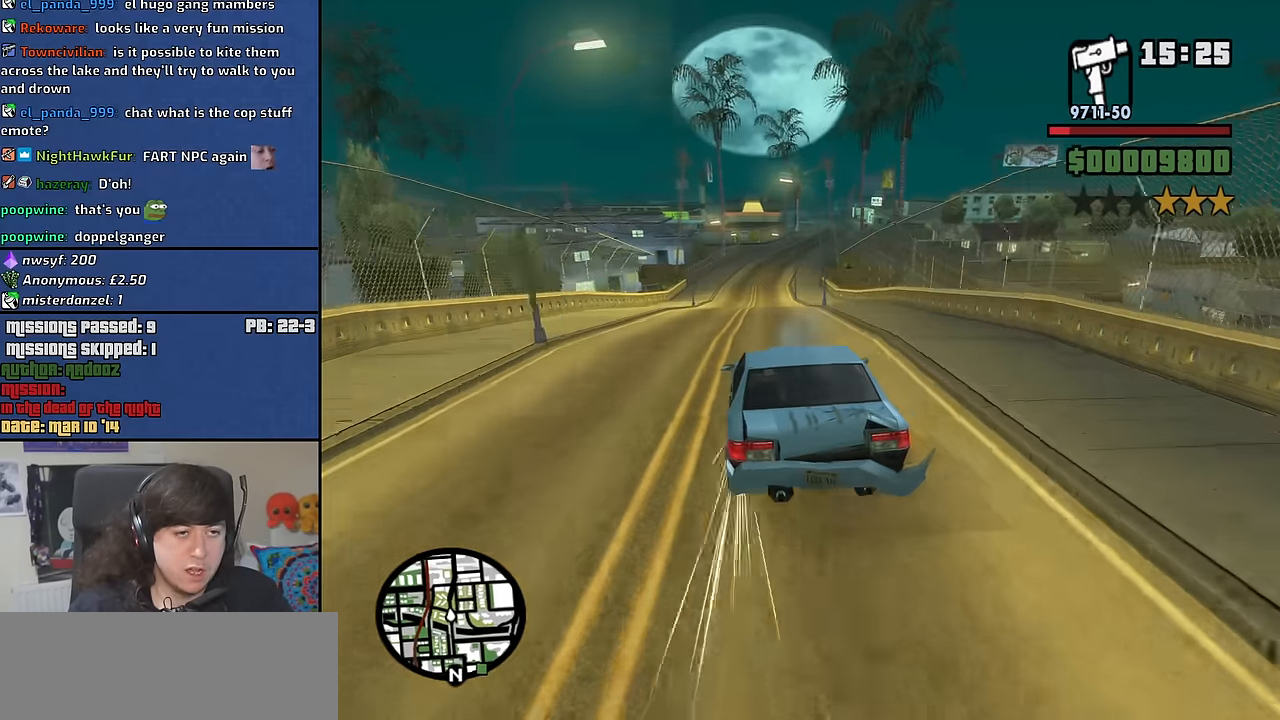
{"keys": ["w"], "mouse": [], "events": []}
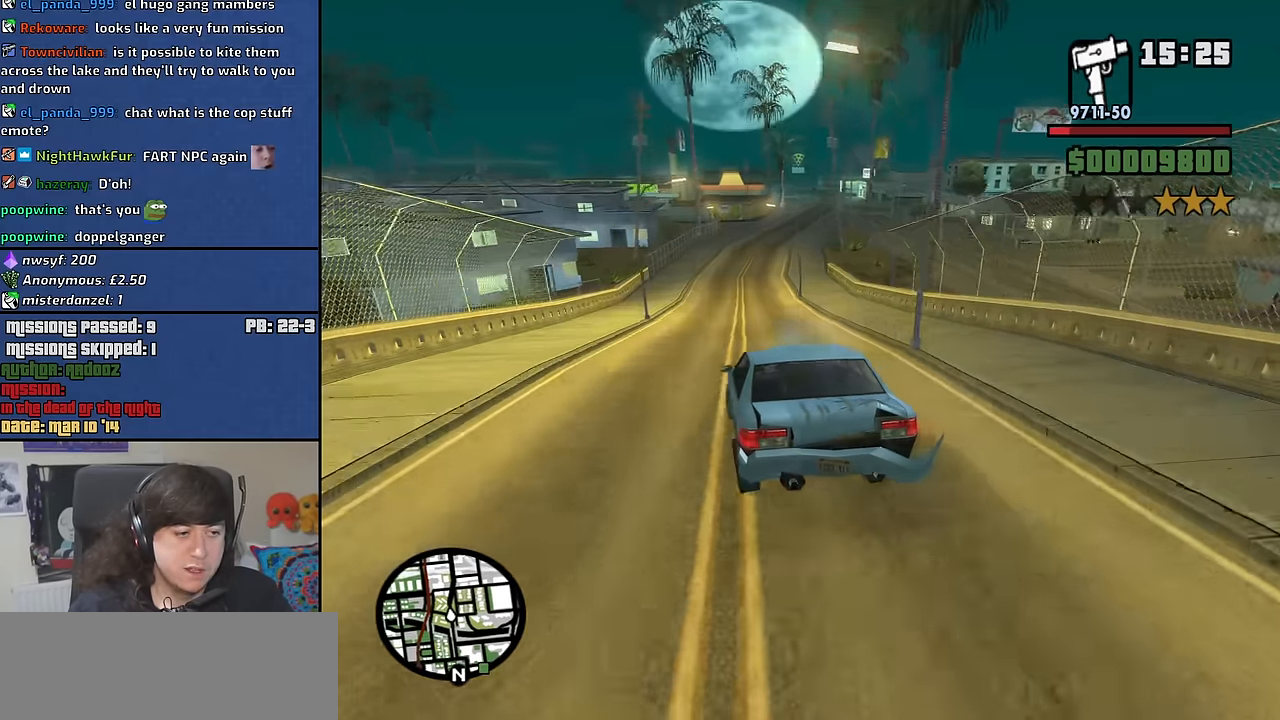
{"keys": ["d", "w"], "mouse": [], "events": [[283, "d", "down"]]}
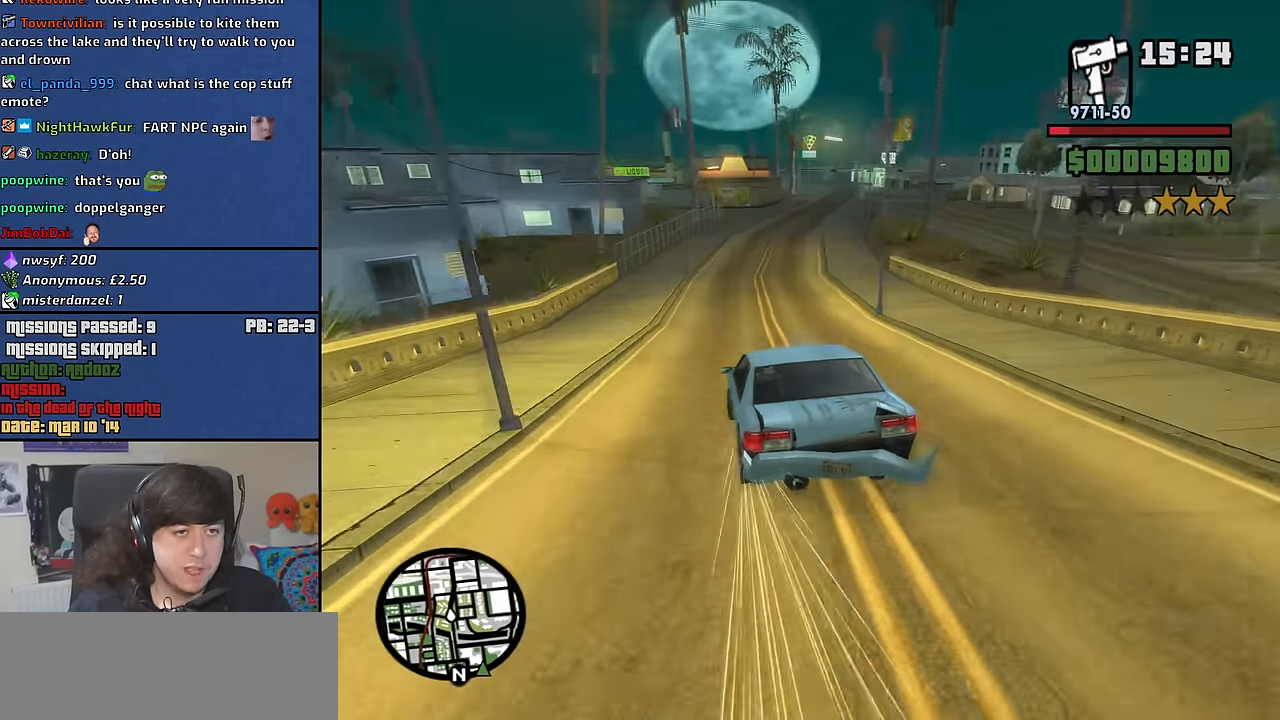
{"keys": ["d", "w"], "mouse": [], "events": [[17, "d", "up"], [167, "d", "down"]]}
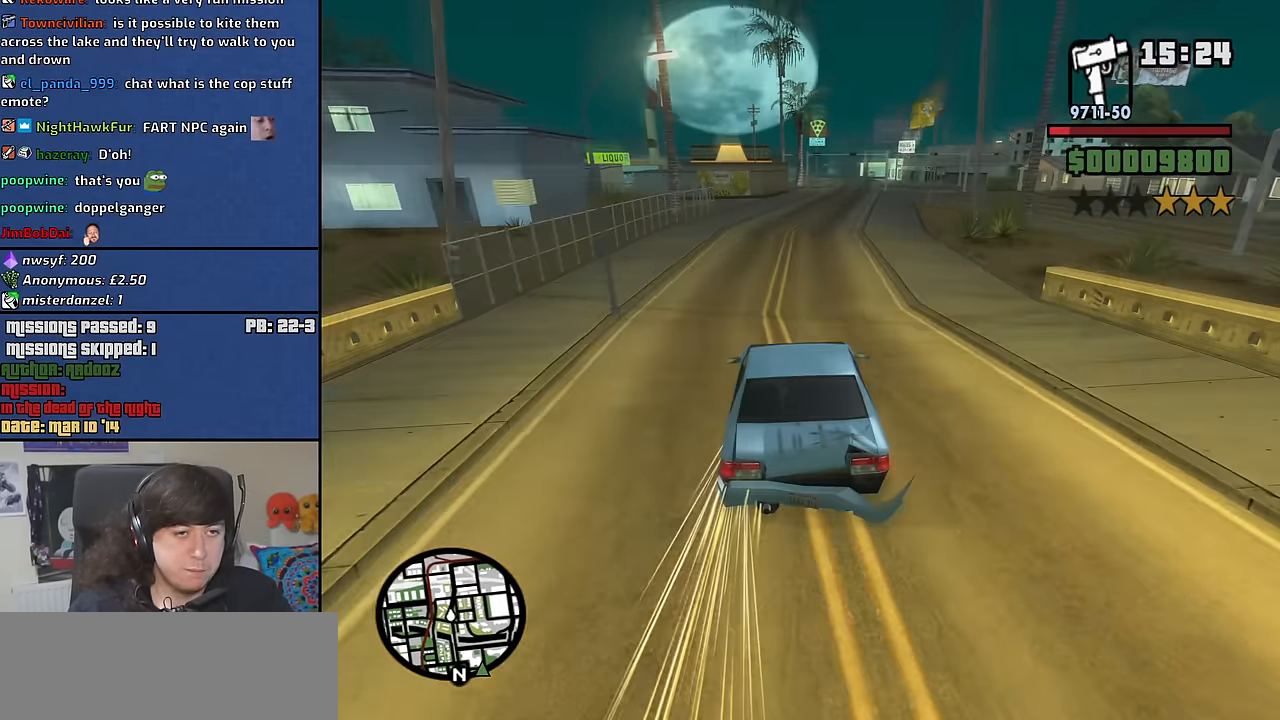
{"keys": ["d", "w"], "mouse": [], "events": [[83, "d", "up"], [367, "d", "down"]]}
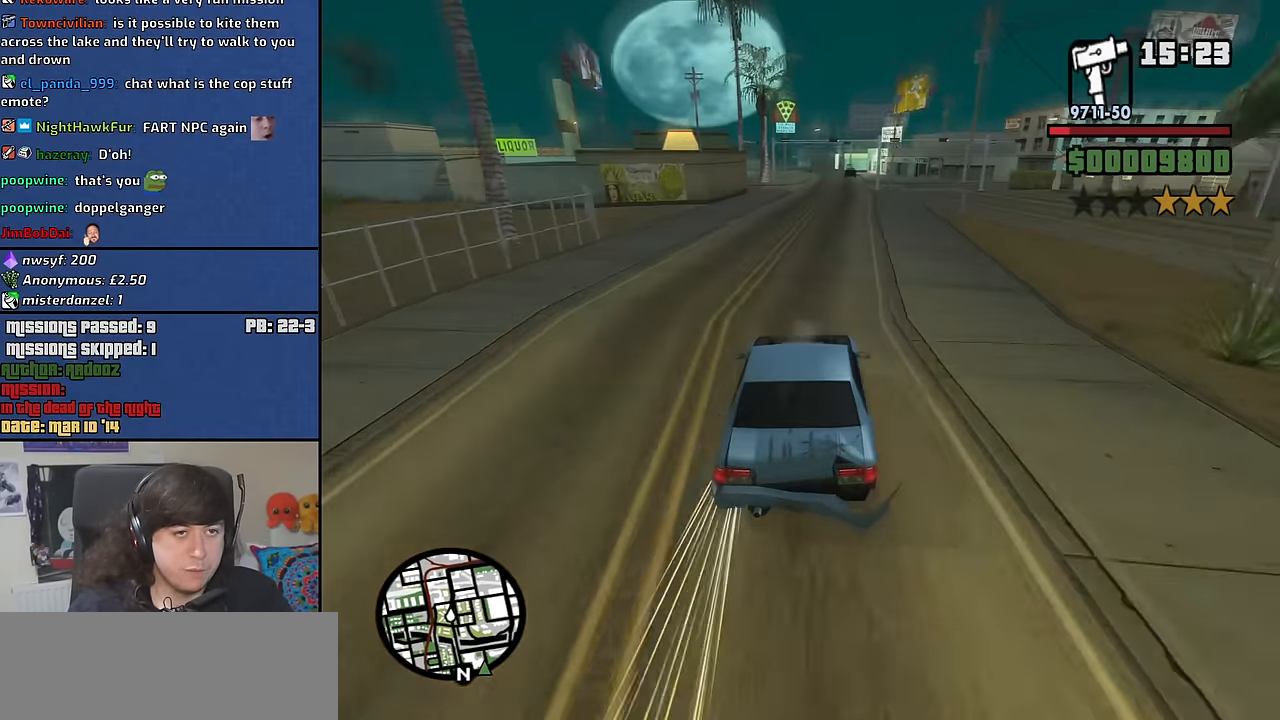
{"keys": ["w"], "mouse": [], "events": [[50, "d", "up"]]}
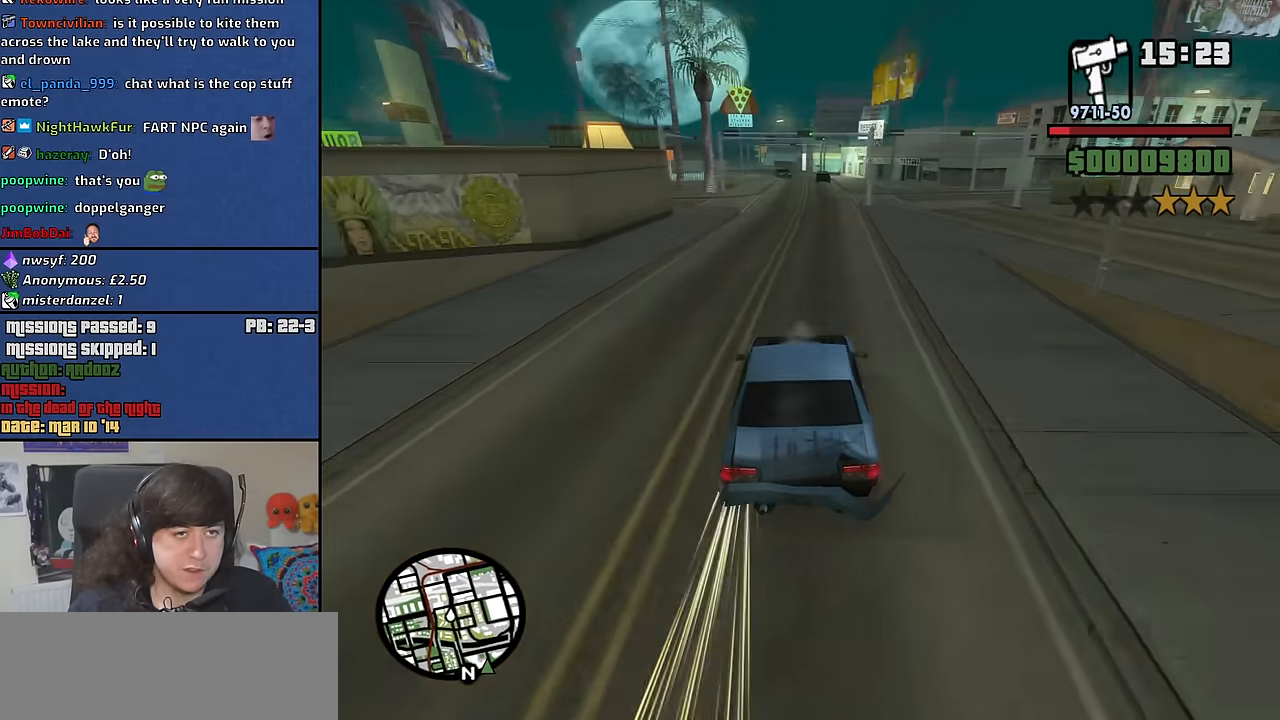
{"keys": [], "mouse": [], "events": [[350, "d", "down"], [400, "w", "up"], [450, "d", "up"]]}
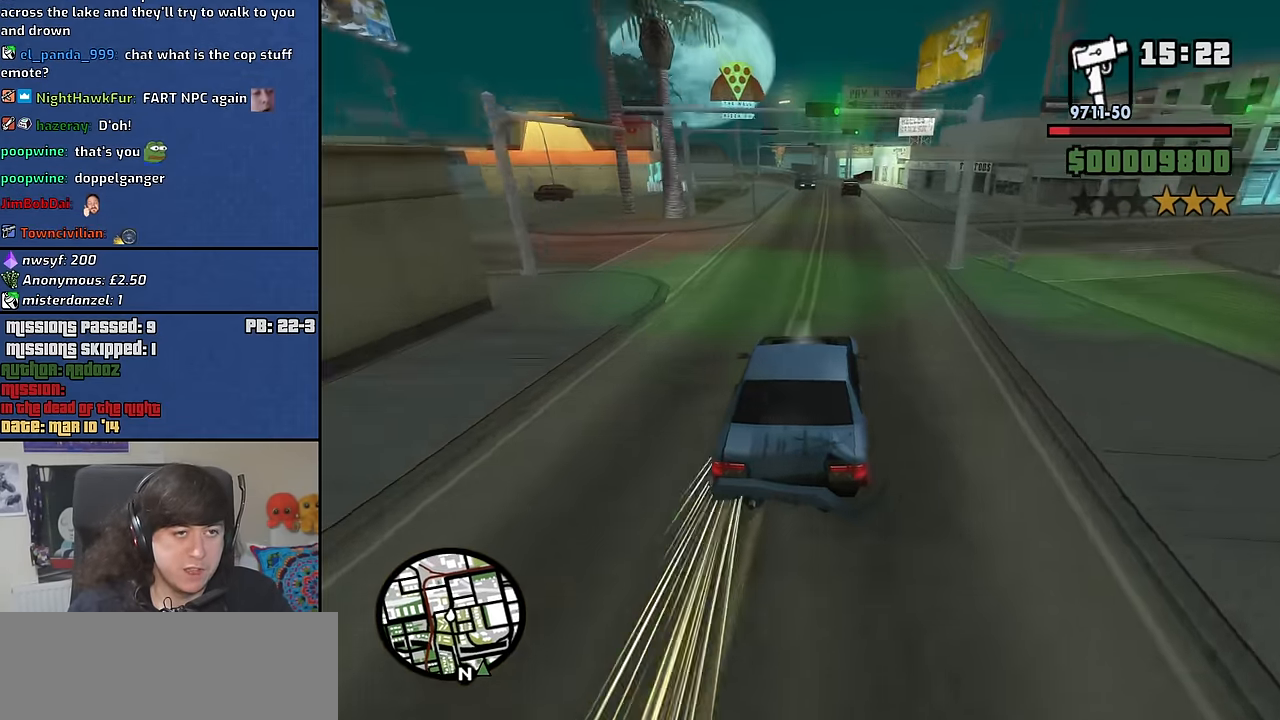
{"keys": [], "mouse": [], "events": [[367, "a", "down"], [417, "a", "up"]]}
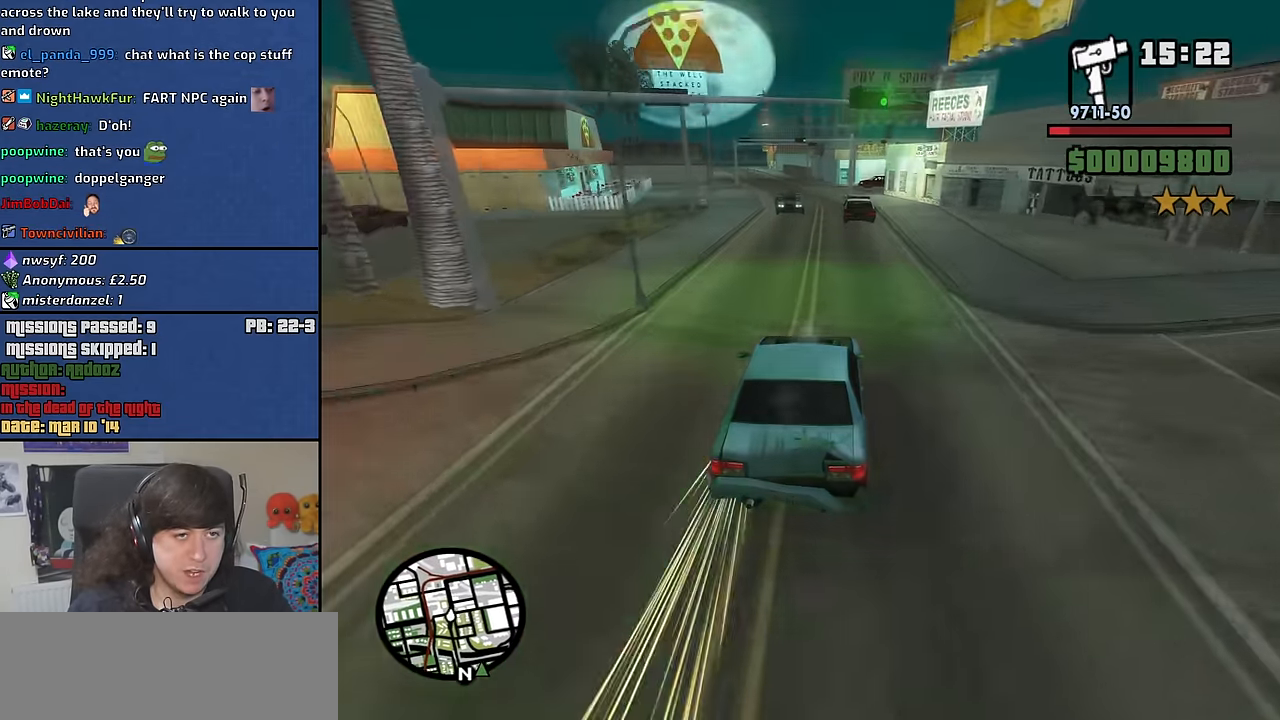
{"keys": ["a"], "mouse": [], "events": [[333, "a", "down"]]}
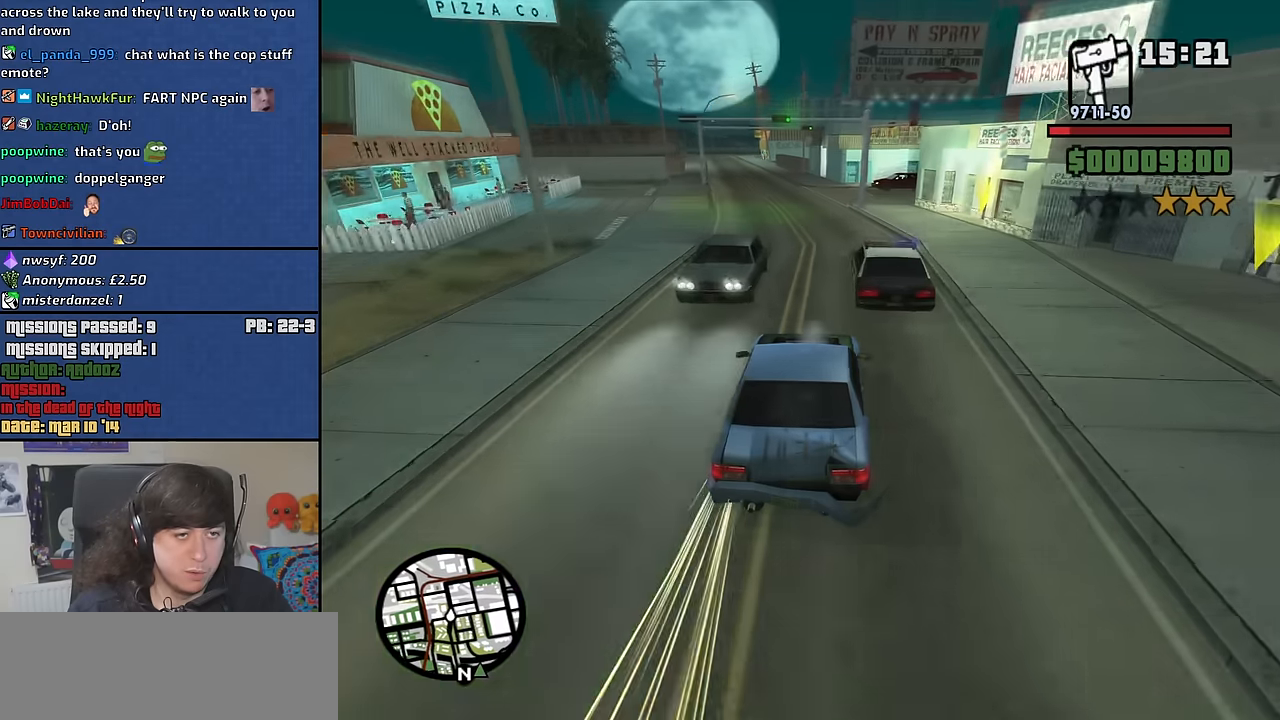
{"keys": ["d"], "mouse": [], "events": [[400, "a", "up"], [400, "d", "down"]]}
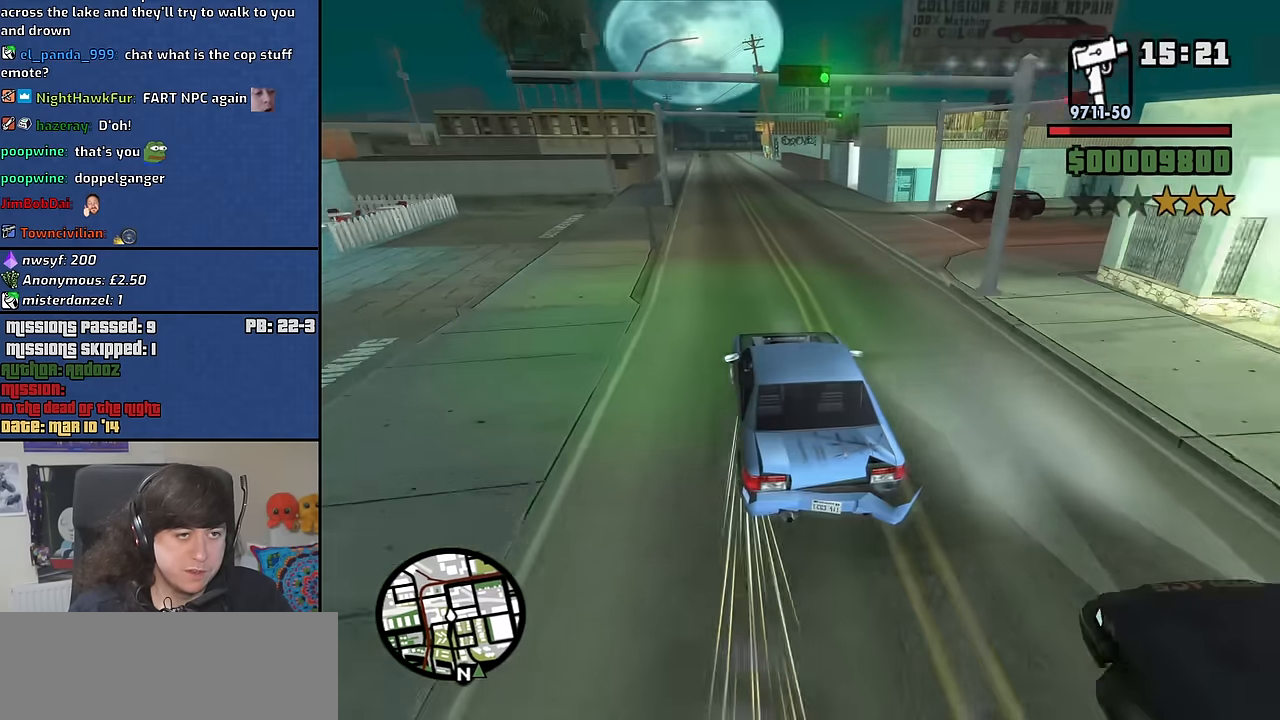
{"keys": ["d", "s"], "mouse": [], "events": [[33, "s", "down"]]}
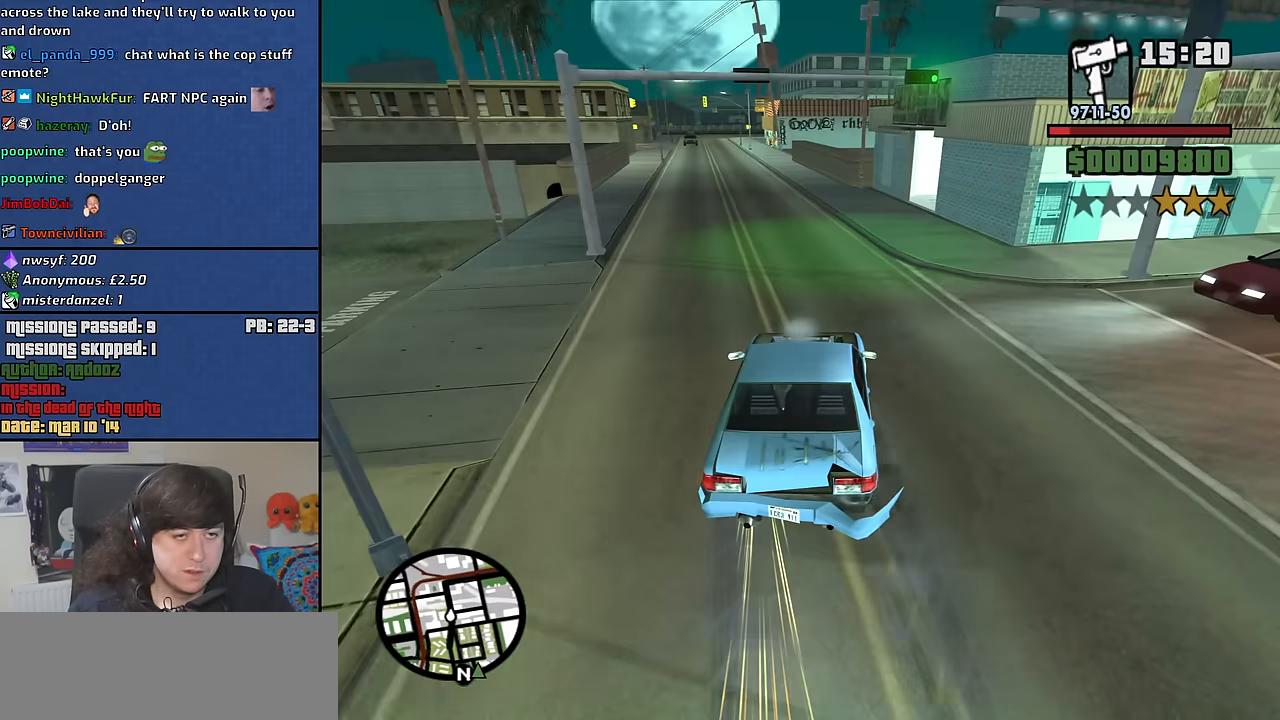
{"keys": ["d"], "mouse": [], "events": [[150, "a", "down"], [150, "d", "up"], [250, "d", "down"], [283, "a", "up"], [333, "s", "up"], [383, "space", "down"], [483, "space", "up"]]}
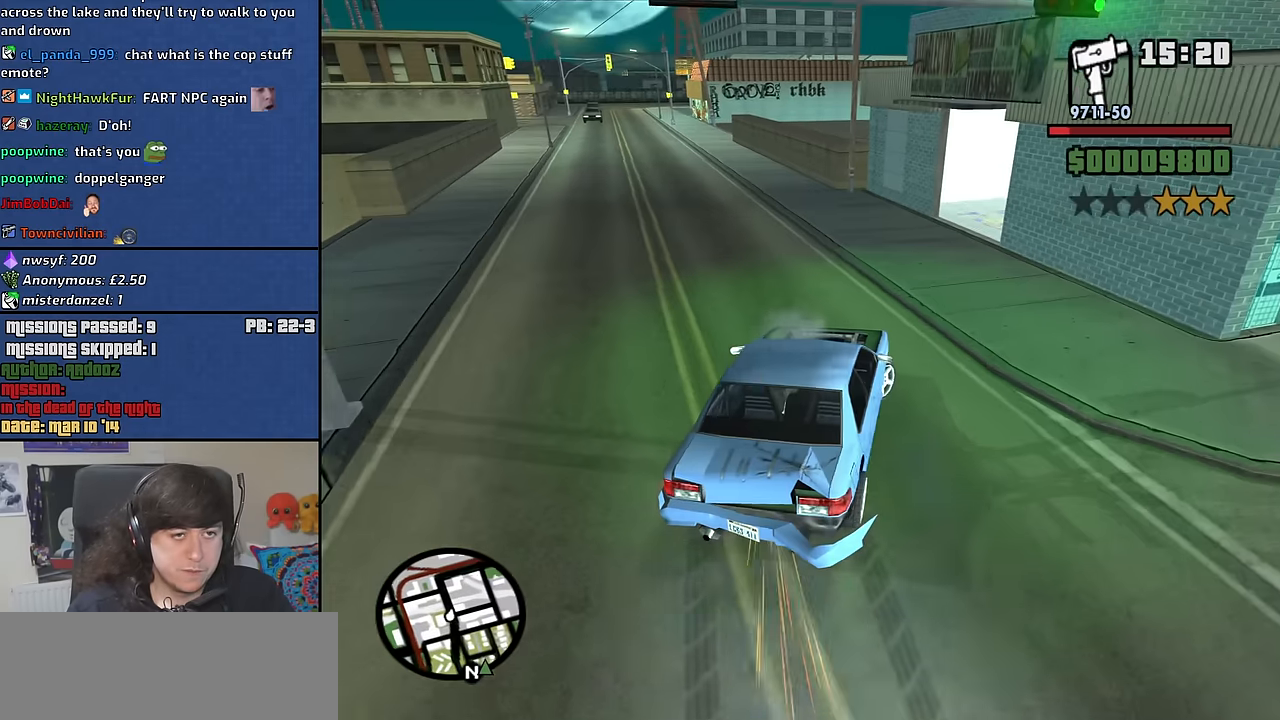
{"keys": ["d"], "mouse": [], "events": [[66, "d", "up"], [216, "d", "down"], [266, "d", "up"], [350, "d", "down"]]}
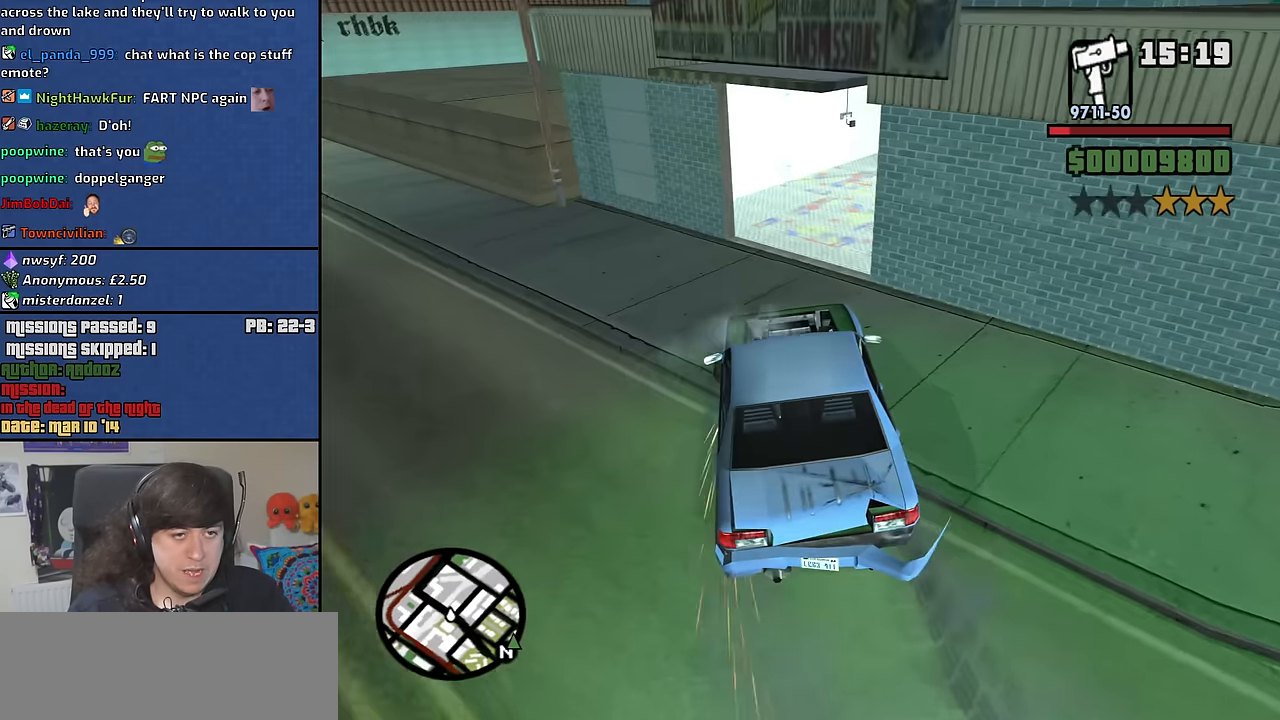
{"keys": ["d"], "mouse": [], "events": [[83, "d", "up"], [183, "d", "down"], [283, "d", "up"], [366, "d", "down"]]}
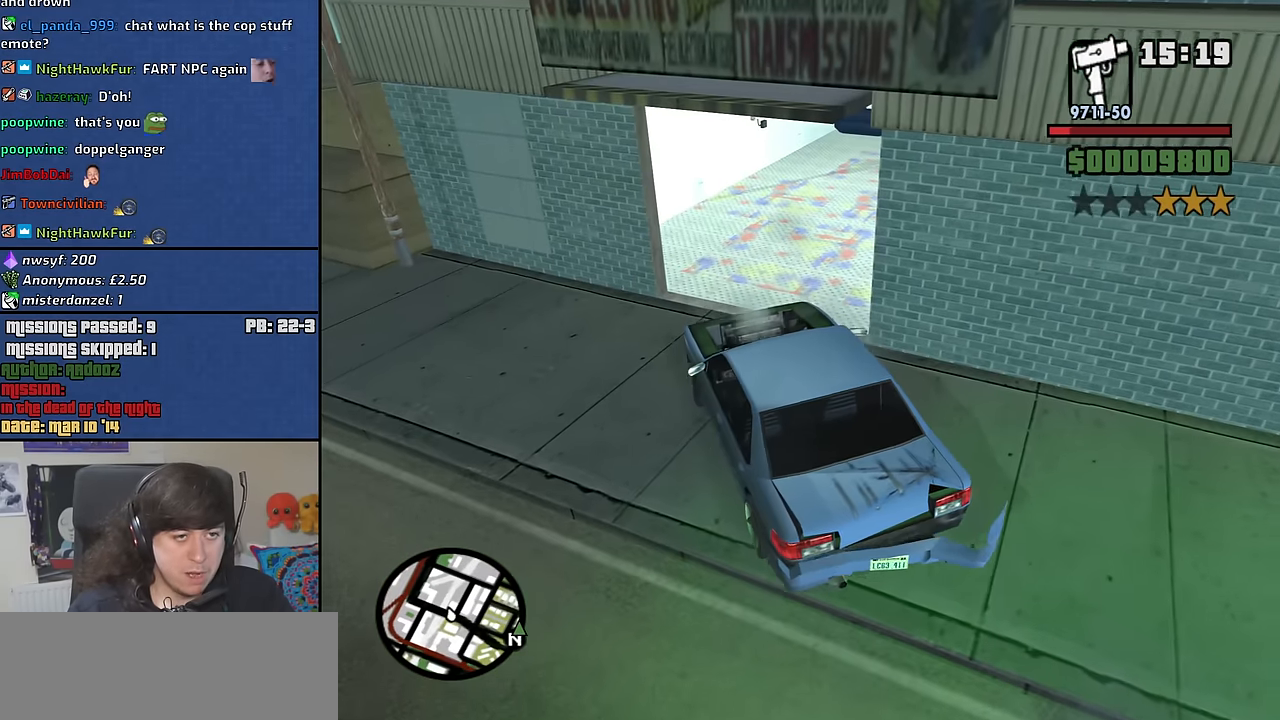
{"keys": ["d", "w"], "mouse": [], "events": [[50, "w", "down"], [333, "d", "up"], [483, "d", "down"]]}
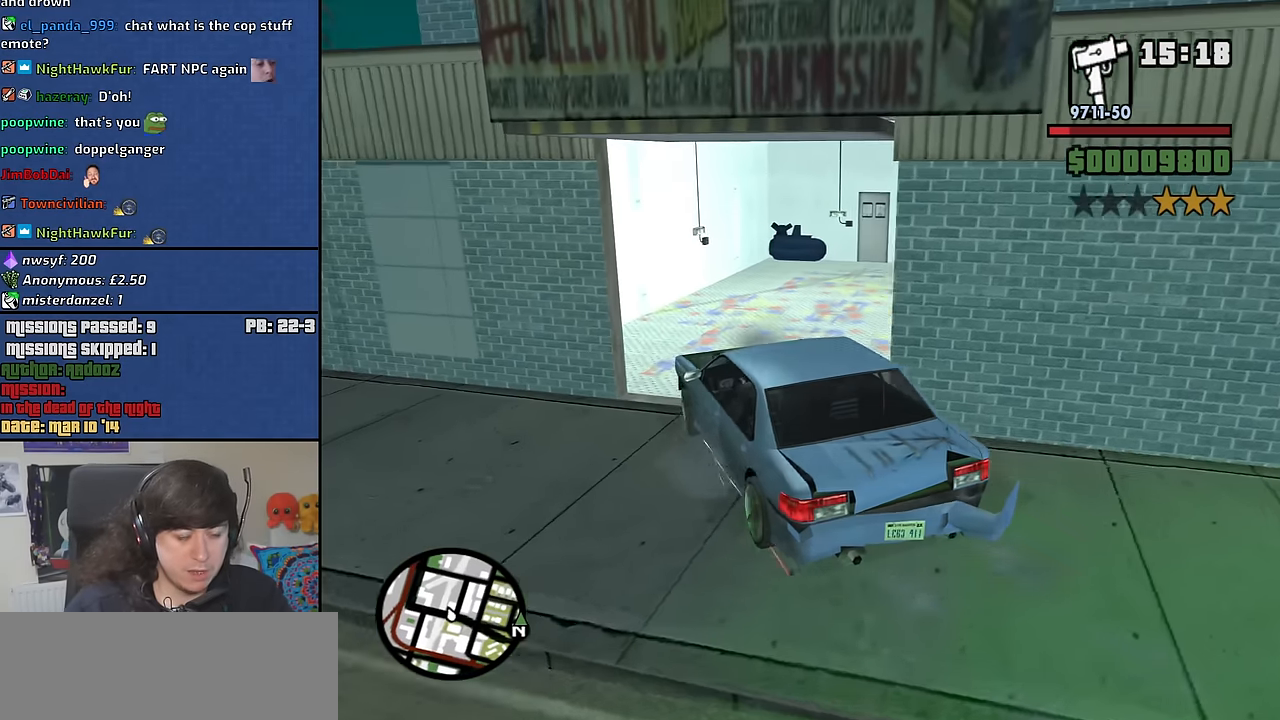
{"keys": ["s"], "mouse": [], "events": [[266, "w", "up"], [450, "d", "up"], [500, "s", "down"]]}
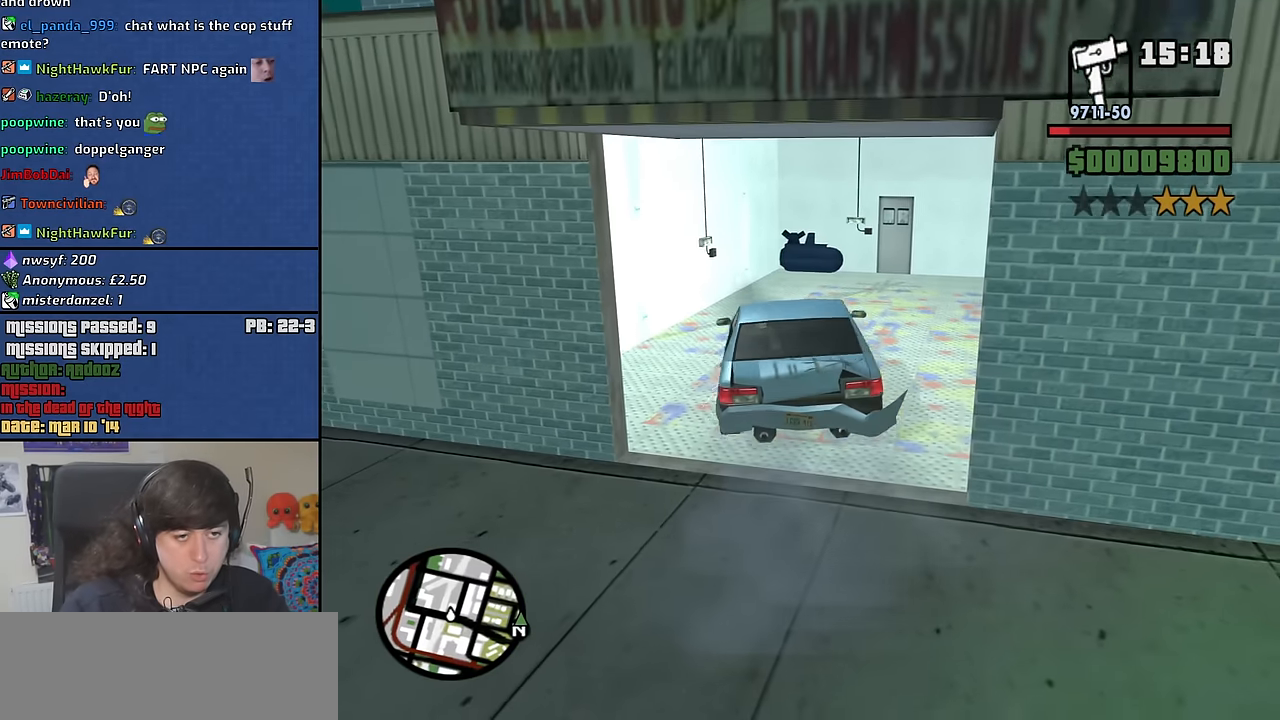
{"keys": ["s"], "mouse": [], "events": []}
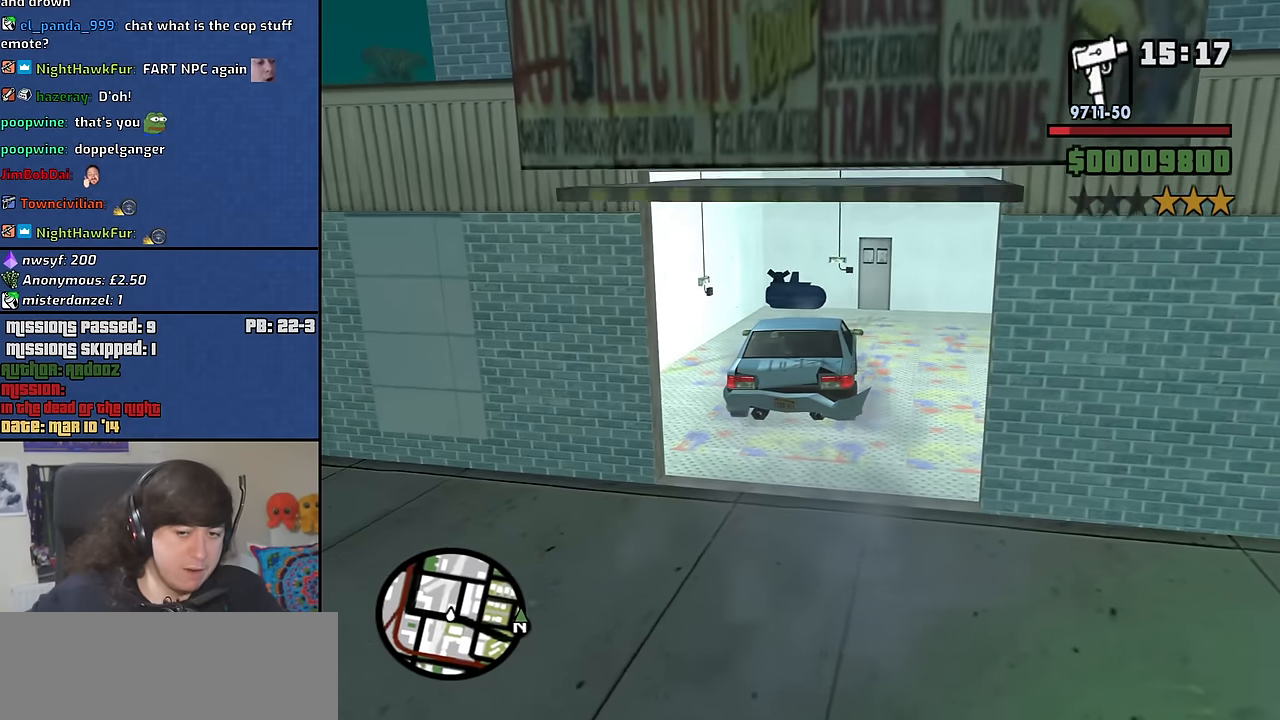
{"keys": [], "mouse": [], "events": [[150, "s", "up"]]}